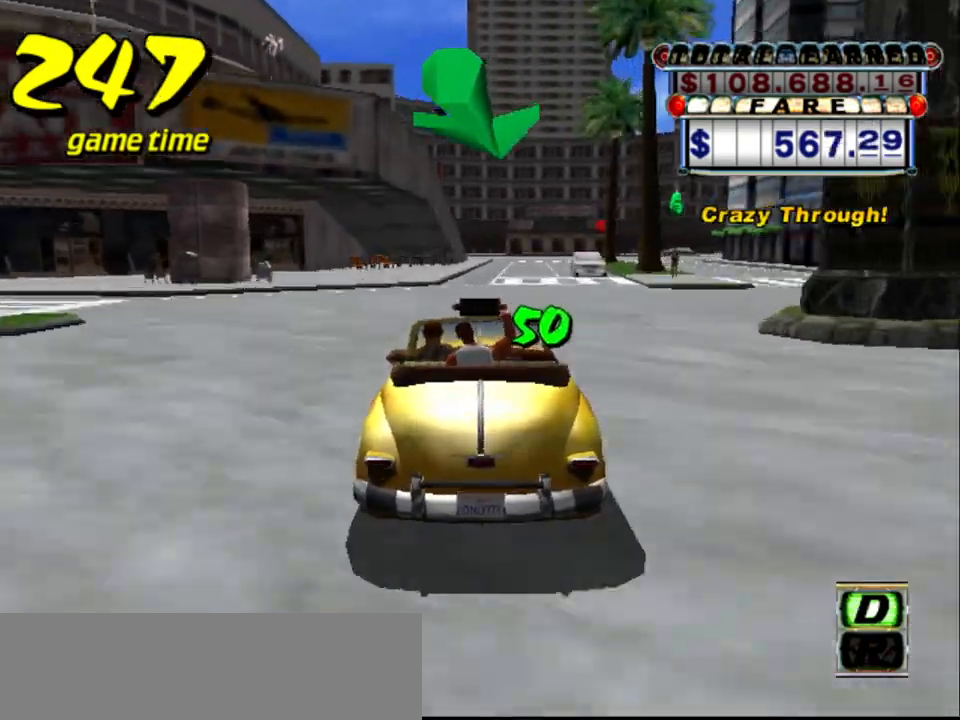
Gameplay with keyboard; each line is a JSON object with the keys held at the frame after it. "events" lists presses ("down") and releases ("up") of "a", "down", "left", "return", "right", "s", "space", "tab" and "up" between this image and that frame as [ms after this image, input, new state], when the widget could be followed in between. No other keys are recorded. Mouse input is not recorded.
{"keys": ["up"], "events": [[333, "right", "down"], [367, "right", "up"]]}
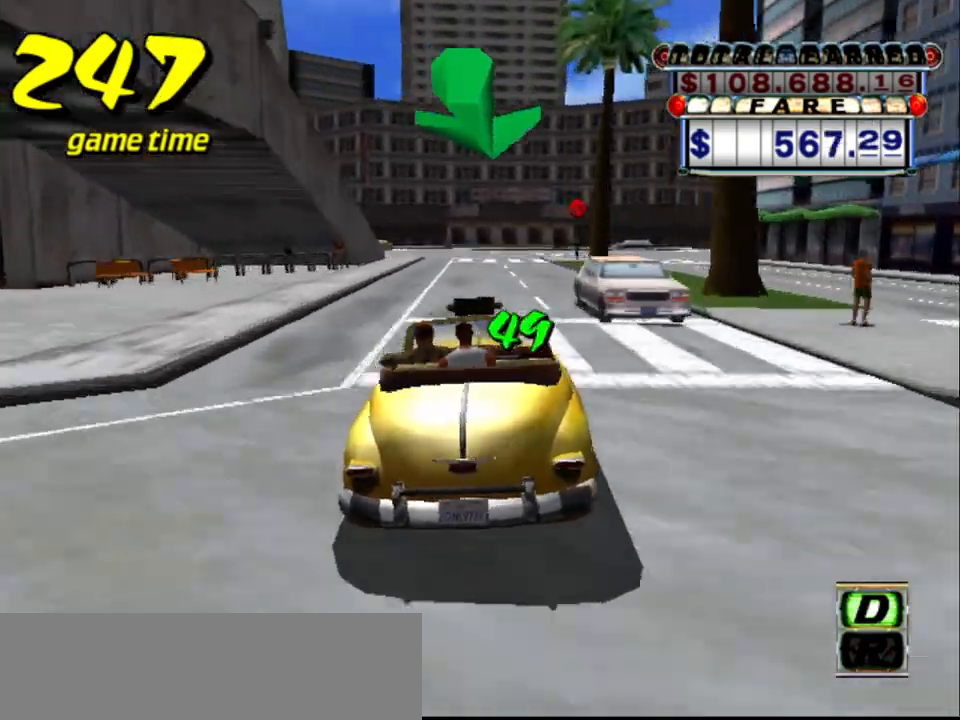
{"keys": ["up"], "events": []}
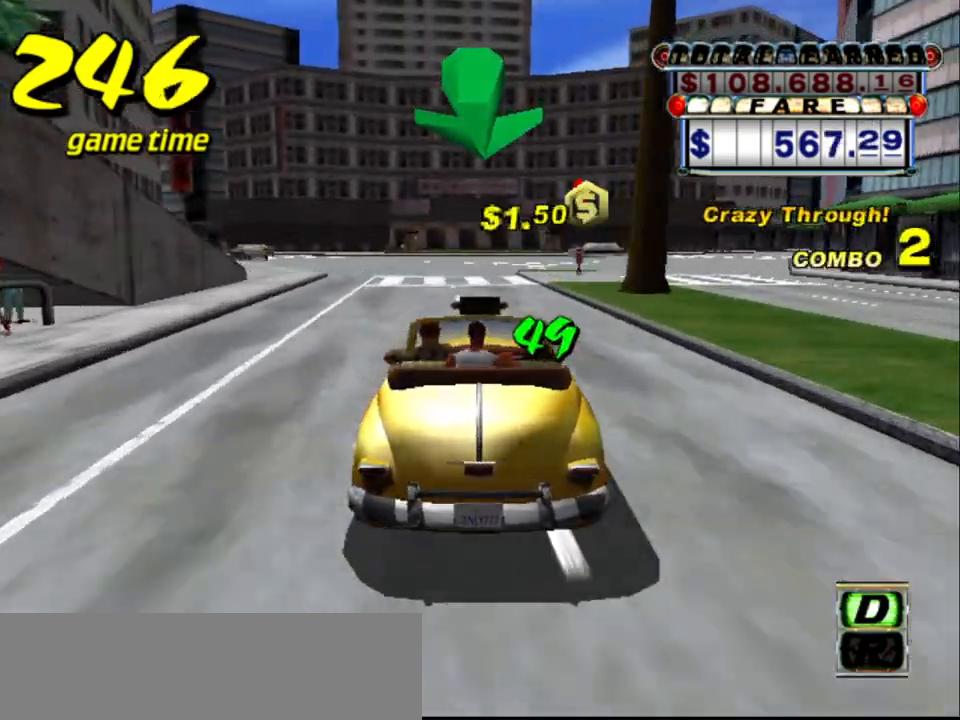
{"keys": [], "events": [[133, "up", "up"], [167, "left", "down"], [267, "left", "up"], [350, "down", "down"], [500, "down", "up"]]}
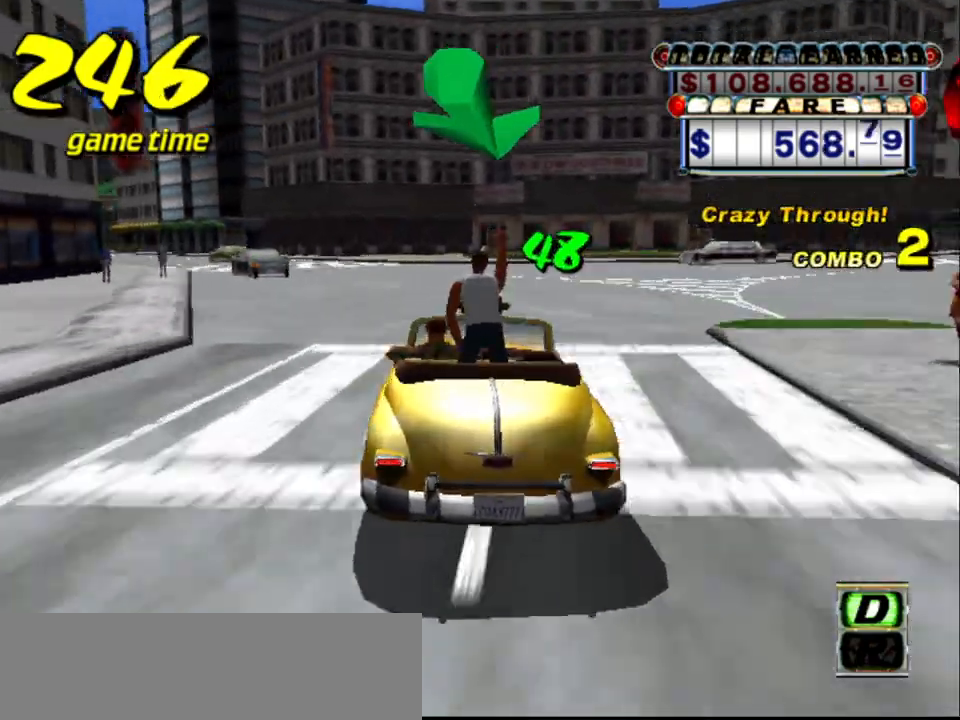
{"keys": [], "events": [[100, "left", "down"], [183, "left", "up"], [333, "left", "down"], [433, "left", "up"]]}
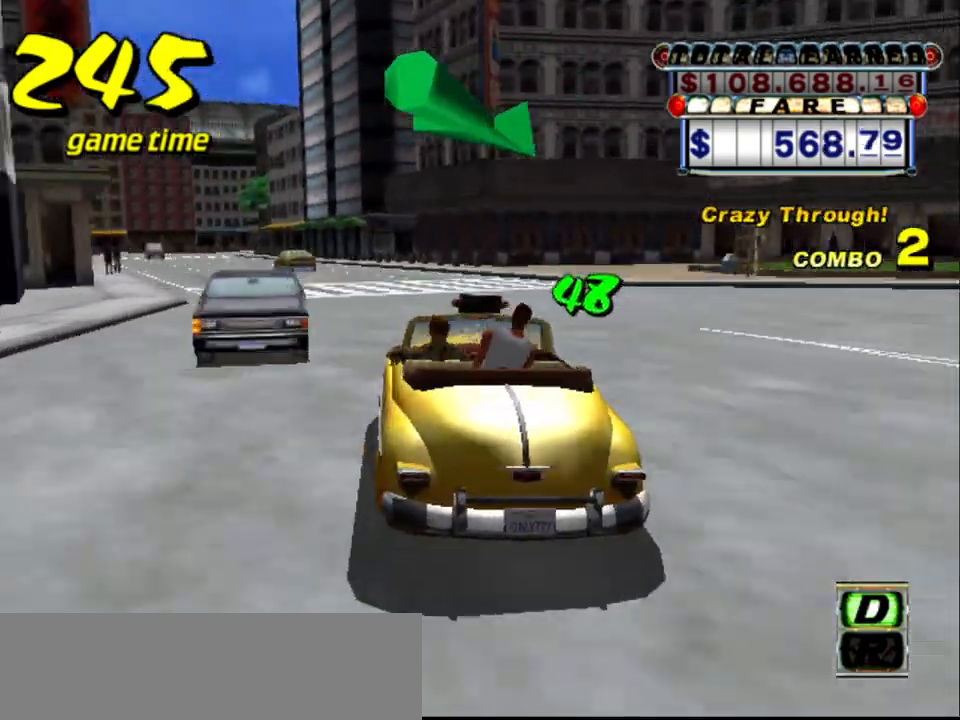
{"keys": [], "events": [[17, "left", "down"], [117, "left", "up"], [117, "up", "down"], [483, "up", "up"]]}
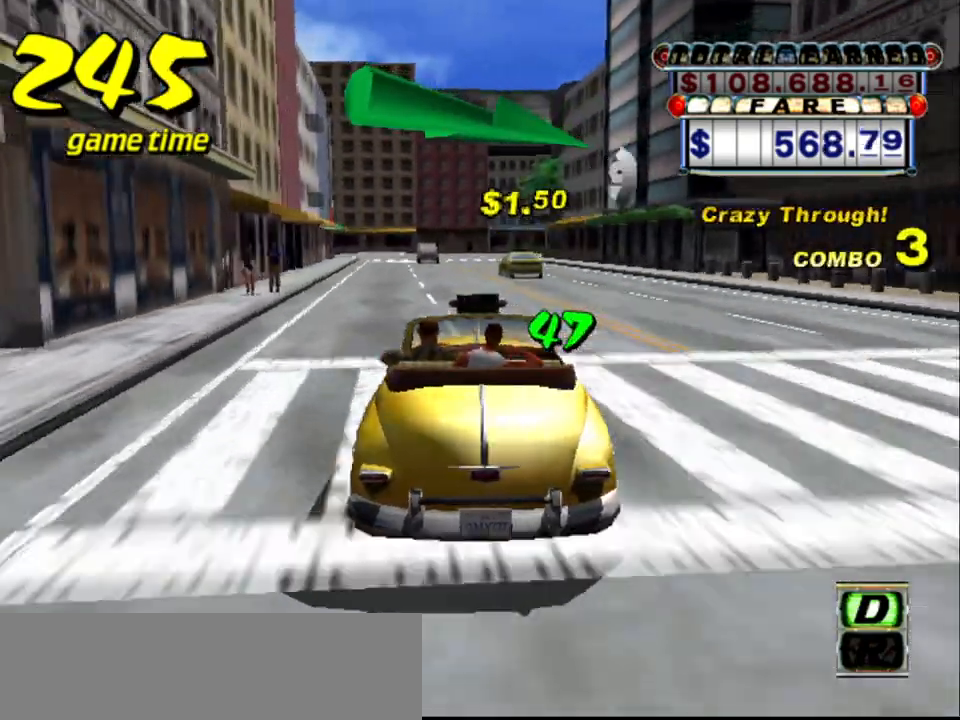
{"keys": ["up"], "events": [[83, "up", "down"], [133, "left", "down"], [183, "left", "up"]]}
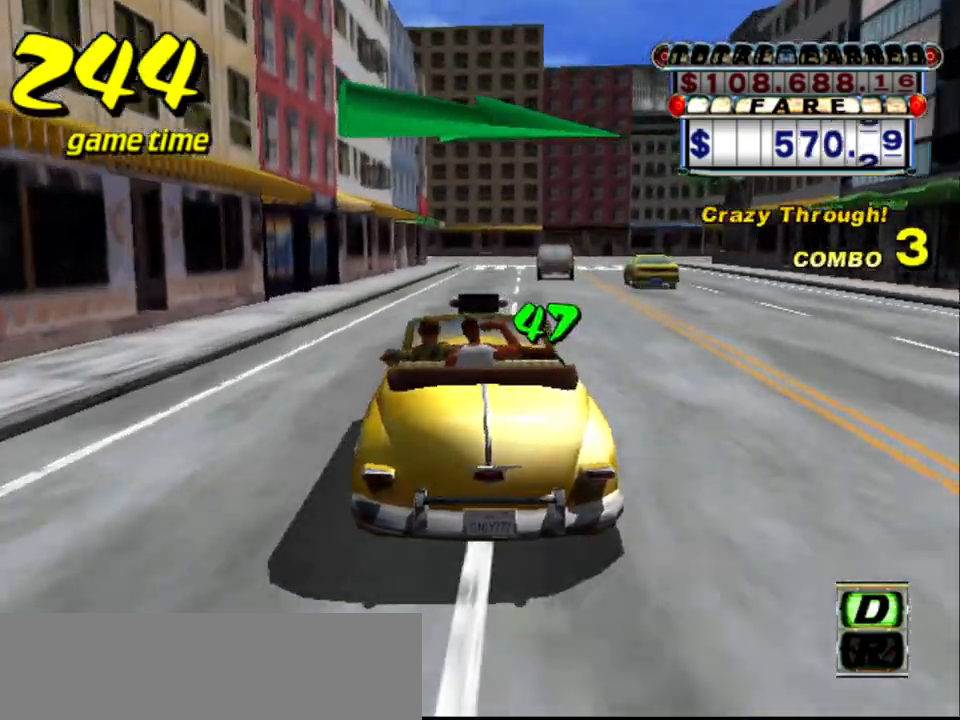
{"keys": [], "events": [[233, "right", "down"], [283, "right", "up"], [283, "up", "up"]]}
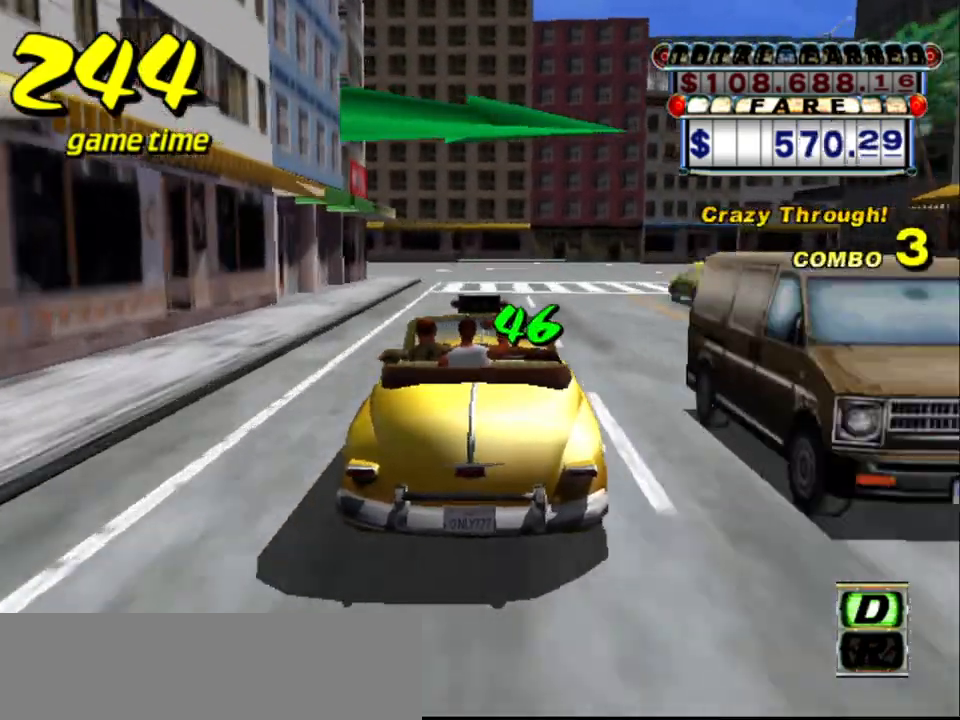
{"keys": ["a", "right", "s"], "events": [[350, "a", "down"], [400, "s", "down"], [433, "right", "down"]]}
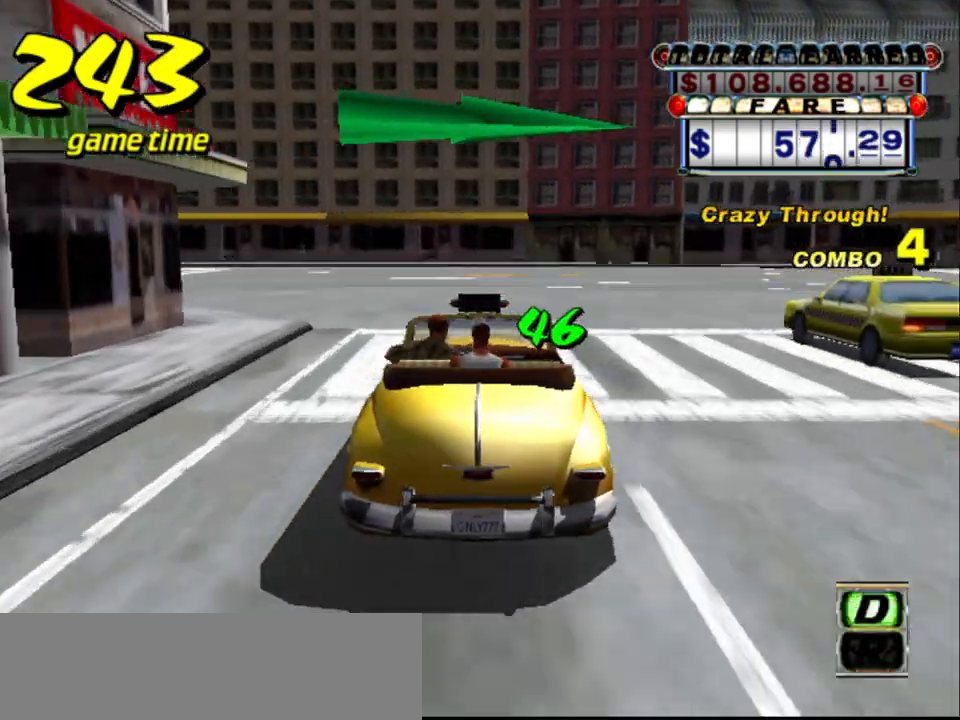
{"keys": ["right", "s"], "events": [[33, "right", "up"], [83, "right", "down"], [133, "a", "up"], [133, "s", "up"], [217, "a", "down"], [350, "a", "up"], [500, "s", "down"]]}
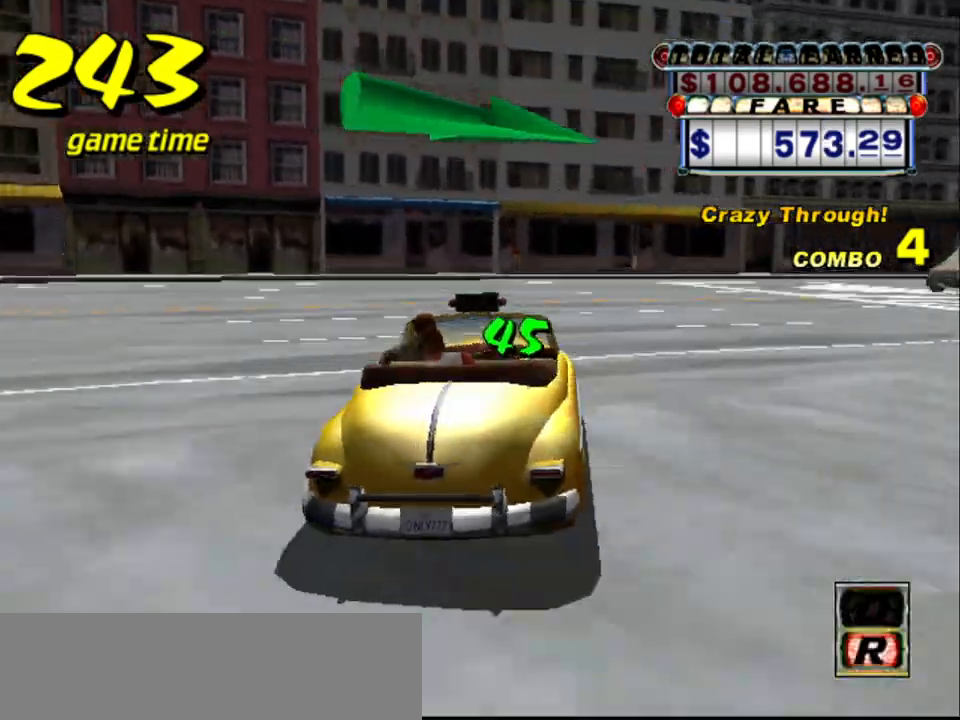
{"keys": [], "events": [[50, "s", "up"], [200, "s", "down"], [233, "s", "up"], [283, "right", "up"], [333, "left", "down"], [367, "a", "down"], [417, "a", "up"], [417, "left", "up"]]}
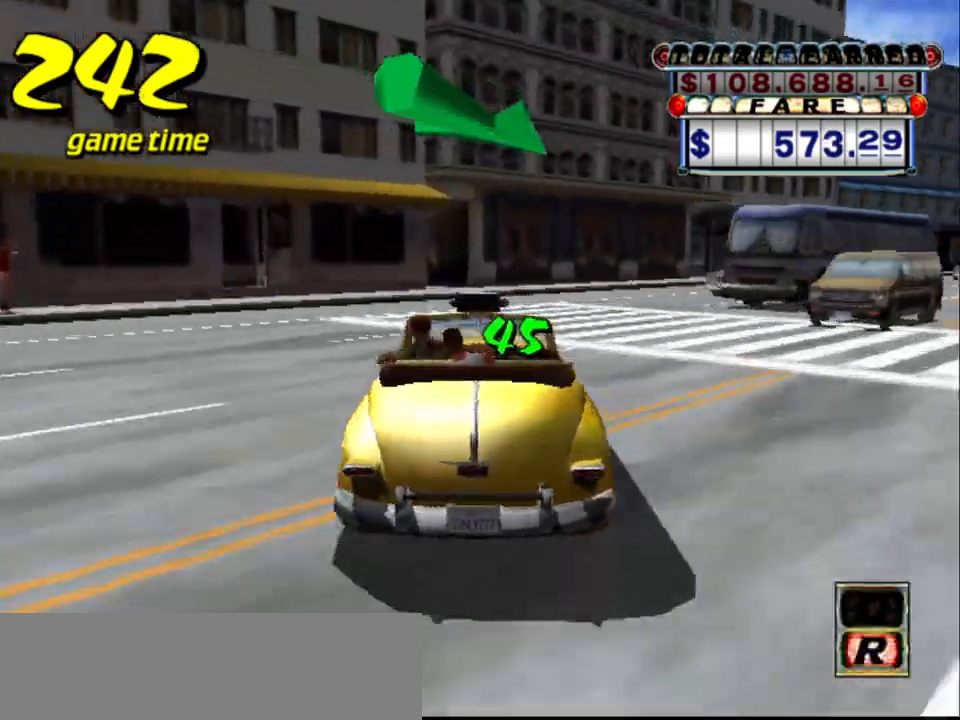
{"keys": ["right"], "events": [[17, "s", "down"], [67, "right", "down"], [117, "s", "up"], [350, "right", "up"], [400, "s", "down"], [450, "right", "down"], [450, "s", "up"]]}
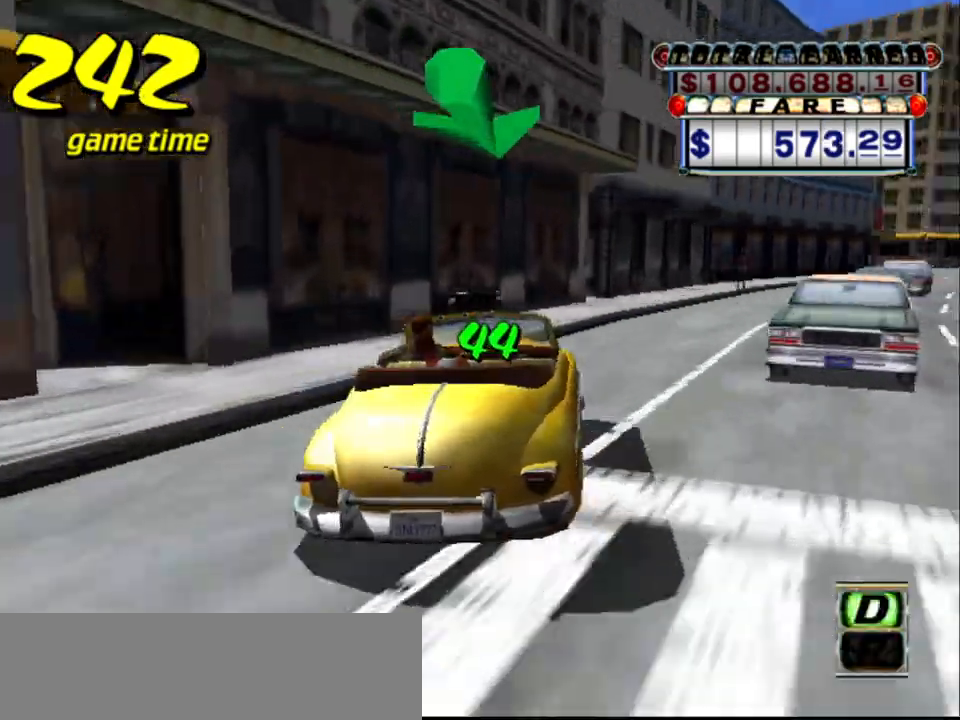
{"keys": ["up"], "events": [[83, "right", "up"], [217, "up", "down"], [317, "right", "down"], [450, "right", "up"]]}
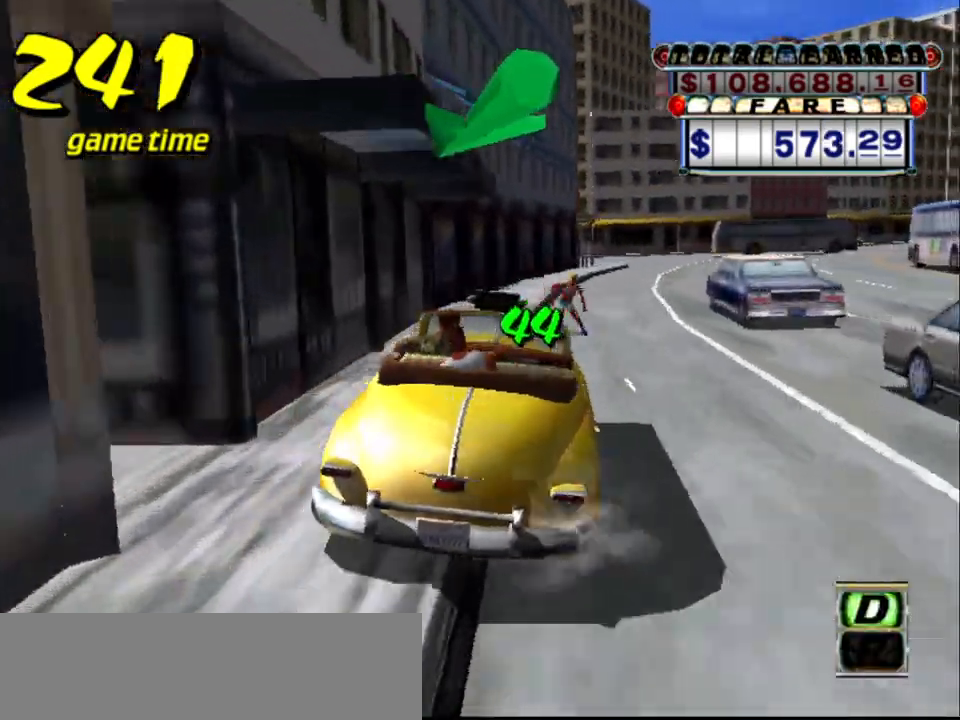
{"keys": [], "events": [[150, "right", "down"], [283, "right", "up"], [283, "up", "up"], [417, "left", "down"], [467, "left", "up"]]}
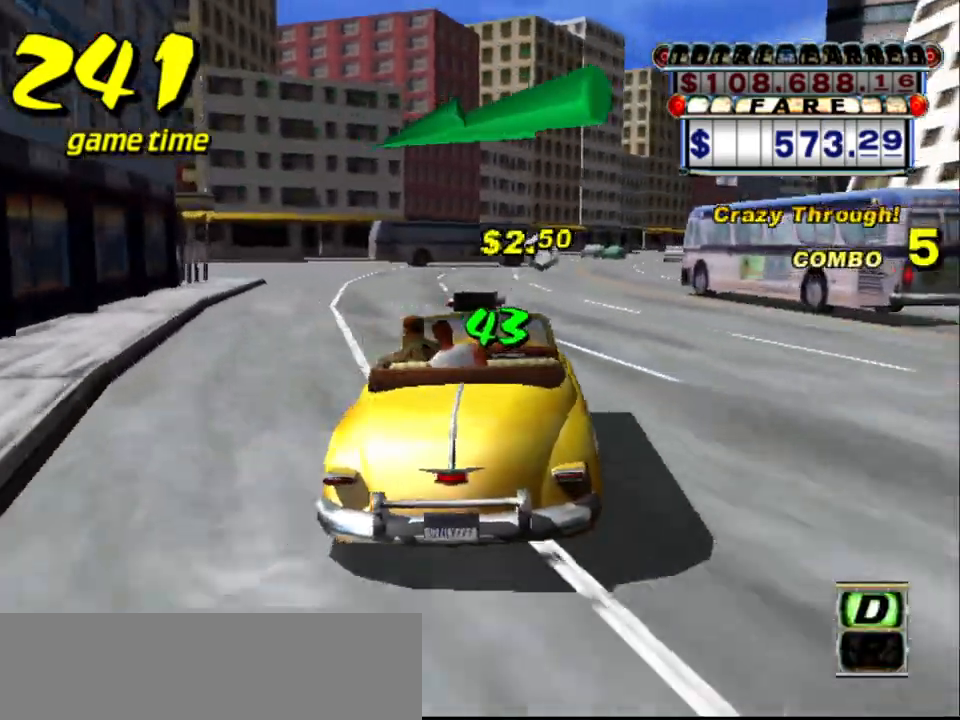
{"keys": ["down", "left"], "events": [[117, "down", "down"], [200, "left", "down"]]}
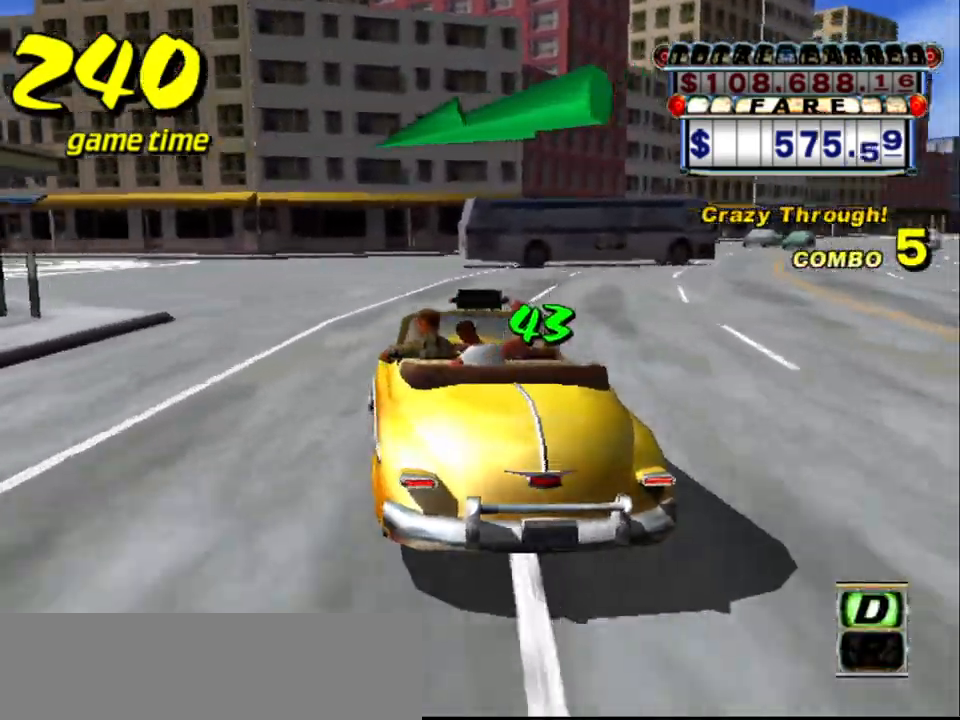
{"keys": ["left", "up"], "events": [[83, "down", "up"], [367, "up", "down"]]}
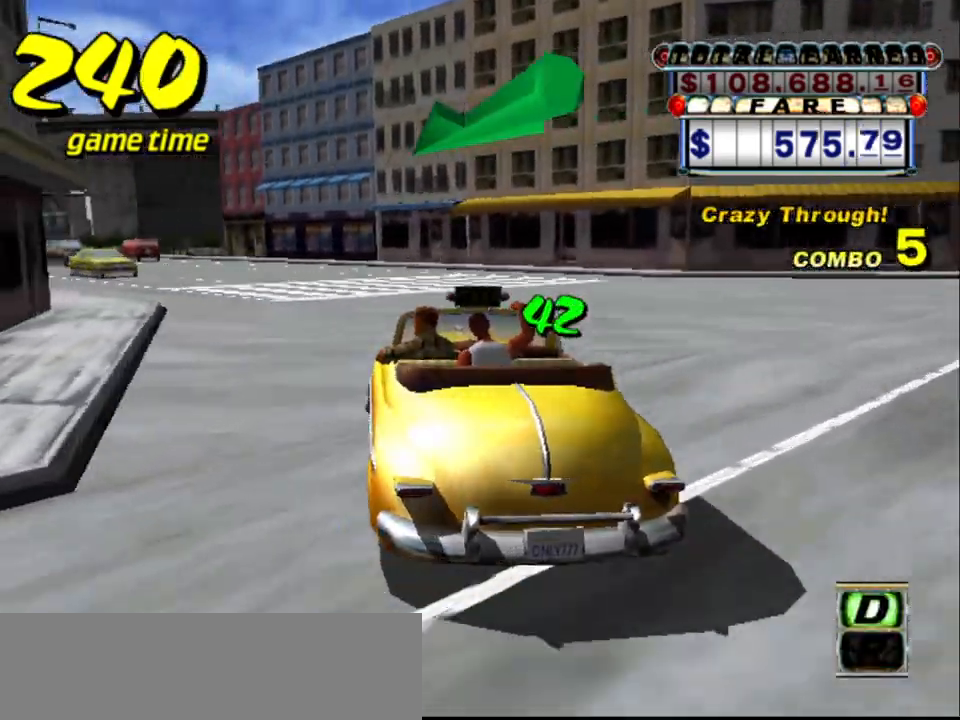
{"keys": [], "events": [[183, "left", "up"], [233, "up", "up"], [383, "a", "down"], [383, "right", "down"], [467, "a", "up"], [467, "right", "up"]]}
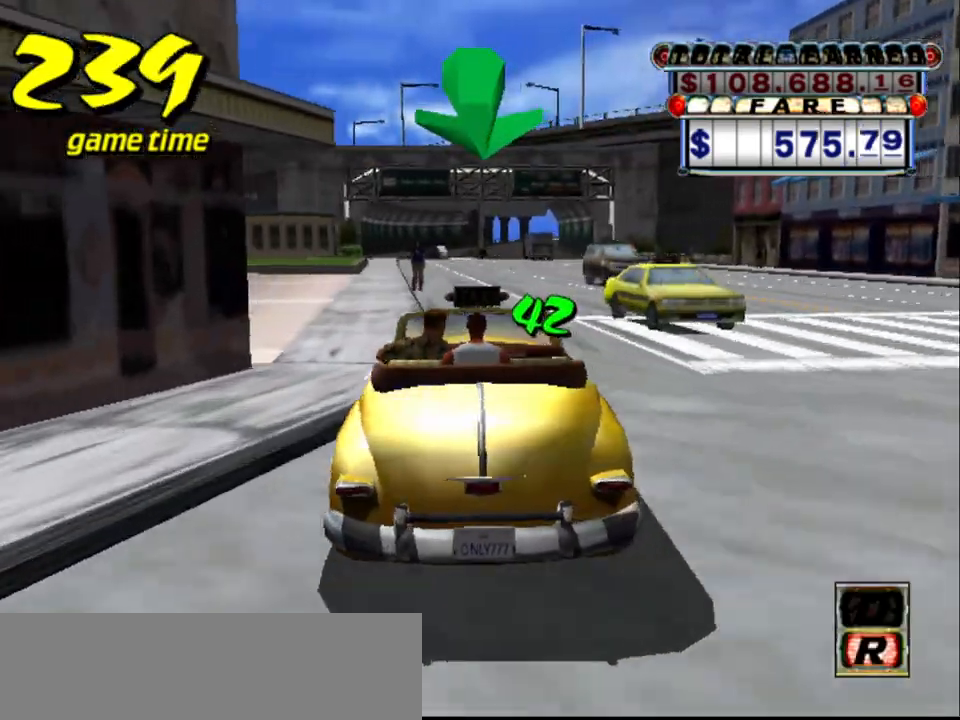
{"keys": ["left", "up"], "events": [[117, "s", "down"], [117, "up", "down"], [300, "s", "up"], [433, "left", "down"]]}
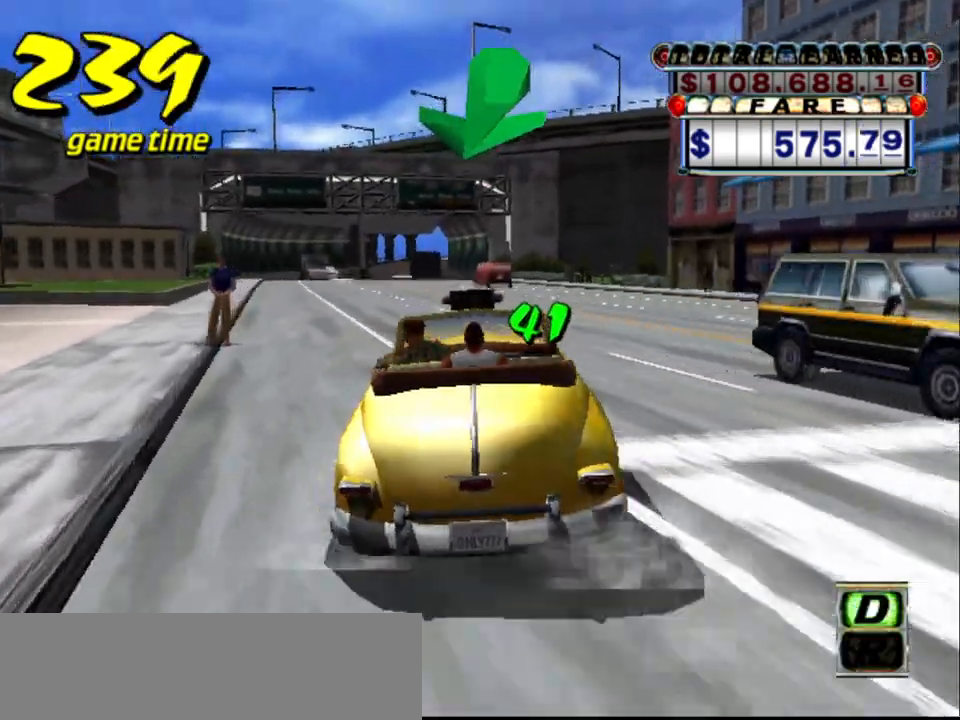
{"keys": ["up"], "events": [[183, "left", "up"]]}
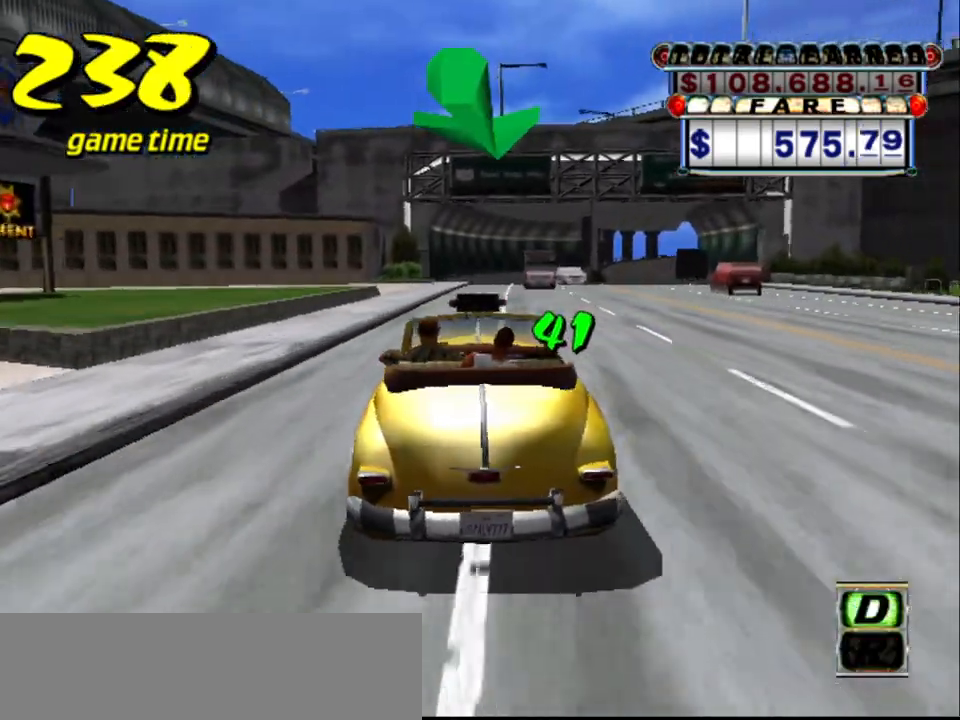
{"keys": ["up"], "events": []}
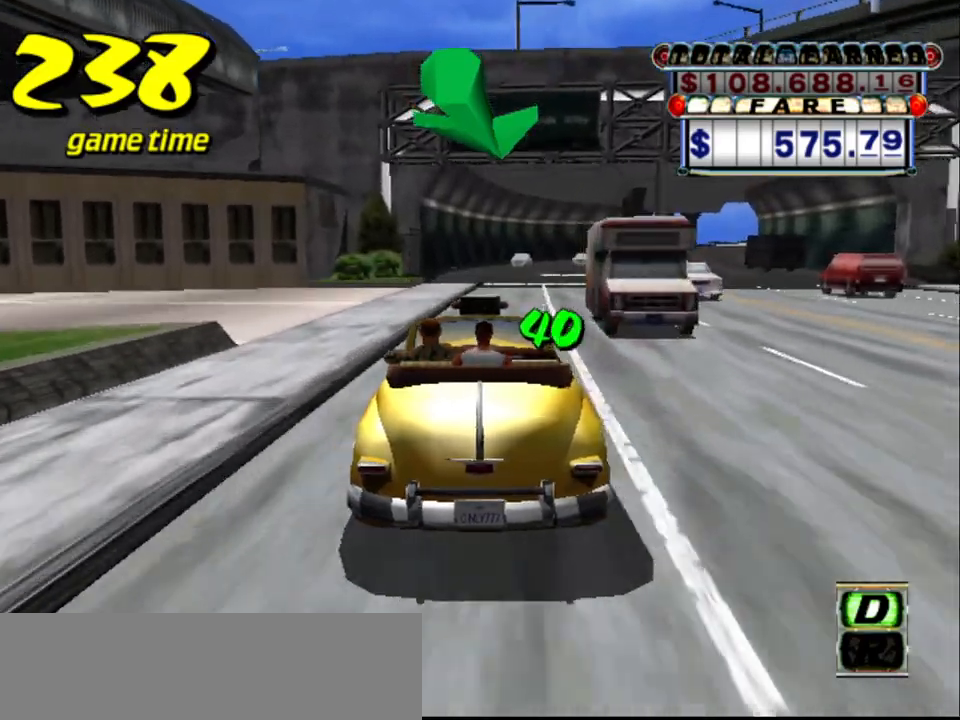
{"keys": [], "events": [[17, "right", "down"], [67, "right", "up"], [67, "up", "up"], [400, "right", "down"], [433, "right", "up"]]}
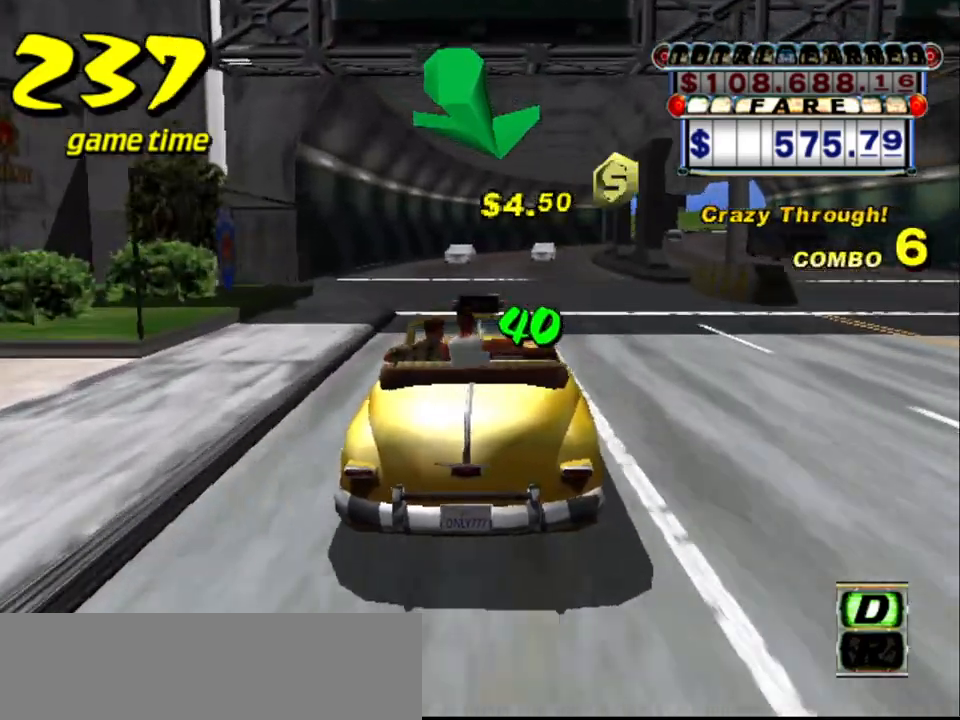
{"keys": [], "events": [[350, "left", "down"], [450, "left", "up"]]}
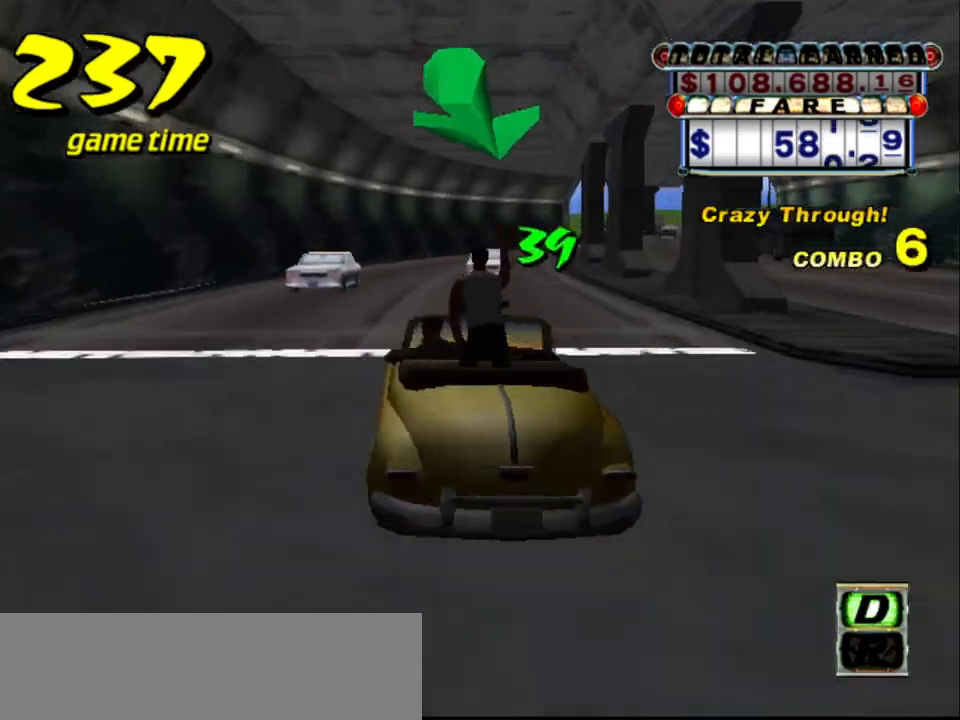
{"keys": [], "events": [[233, "right", "down"], [333, "right", "up"]]}
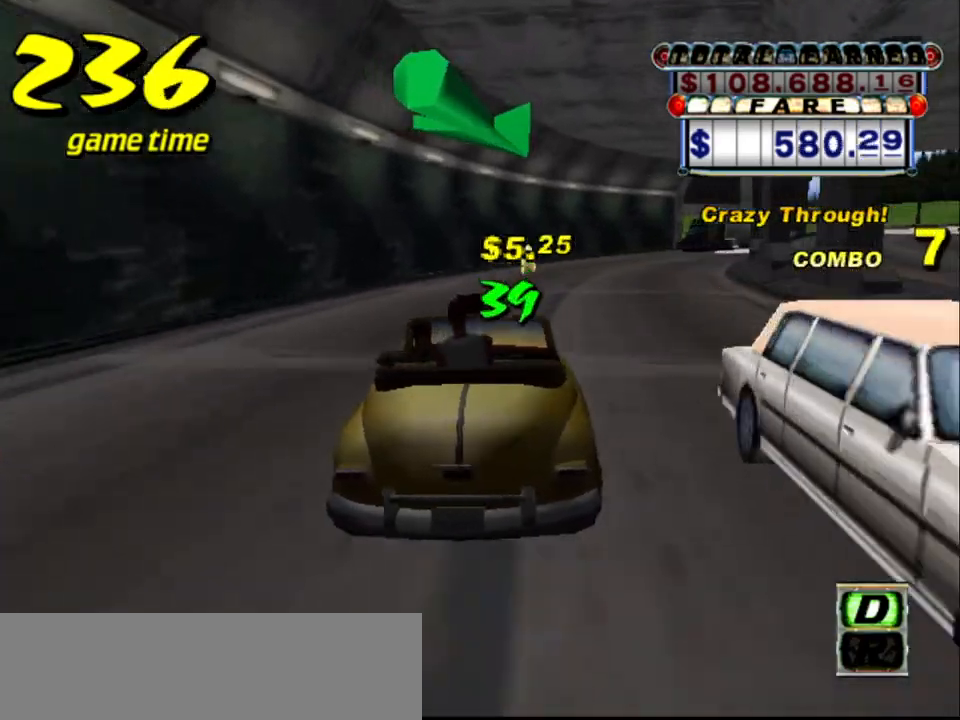
{"keys": [], "events": [[117, "right", "down"], [150, "right", "up"], [300, "right", "down"], [383, "right", "up"]]}
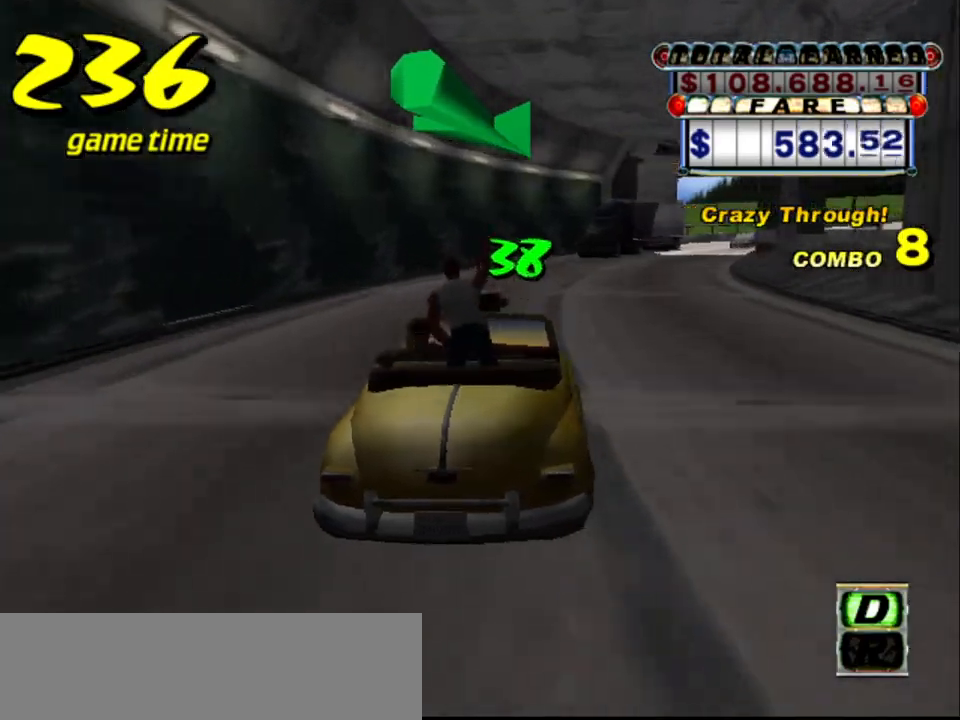
{"keys": [], "events": []}
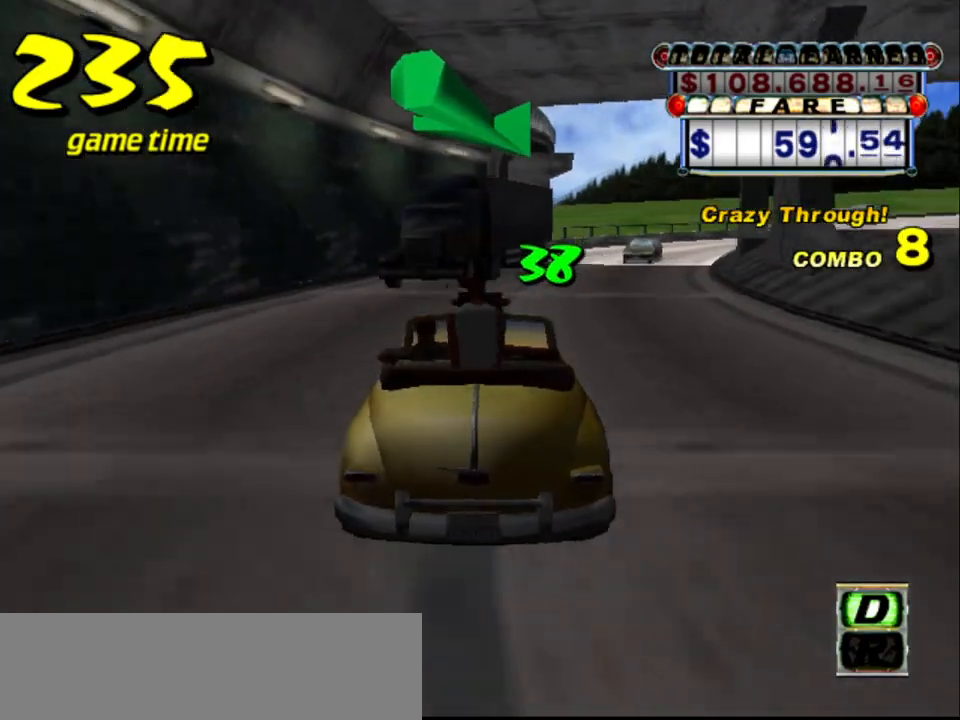
{"keys": ["up"], "events": [[50, "right", "down"], [133, "right", "up"], [283, "up", "down"]]}
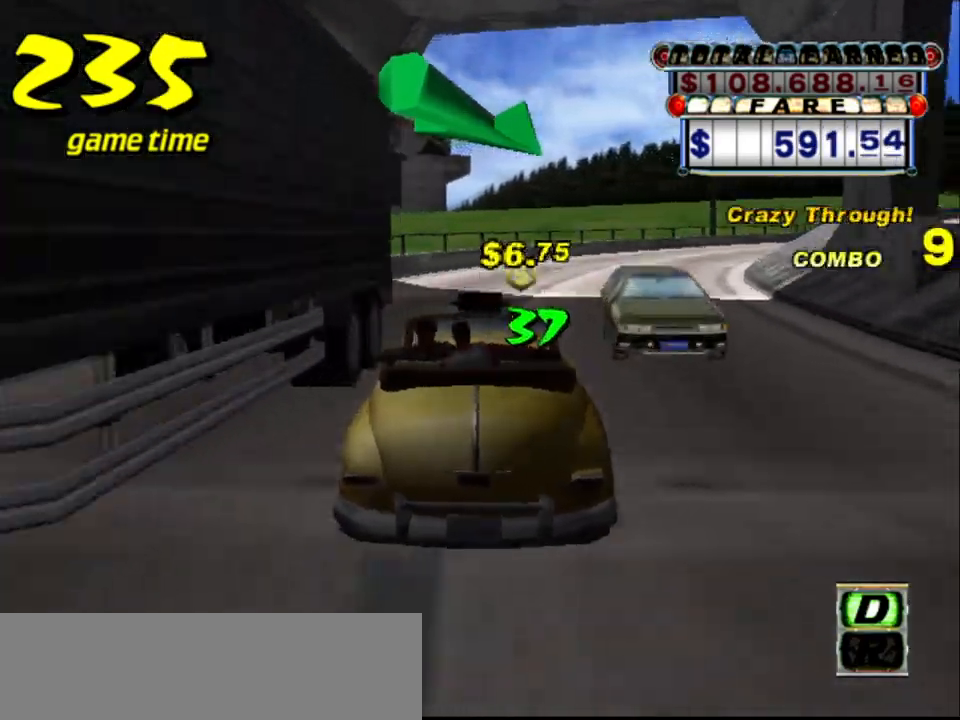
{"keys": ["up"], "events": [[117, "right", "down"], [217, "right", "up"]]}
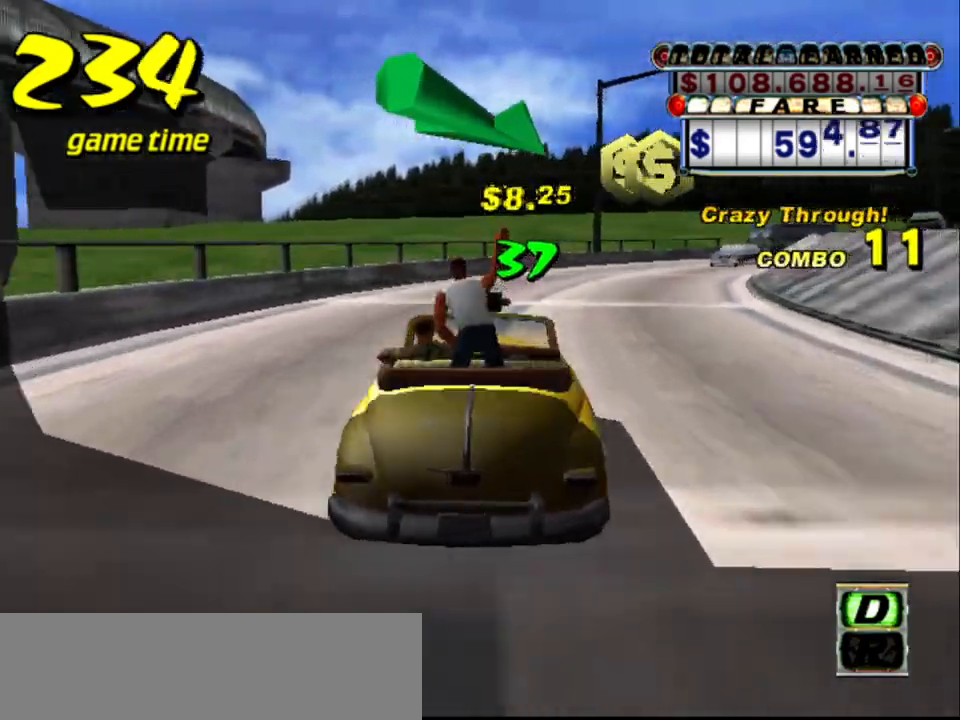
{"keys": [], "events": [[33, "right", "down"], [33, "up", "up"], [133, "right", "up"]]}
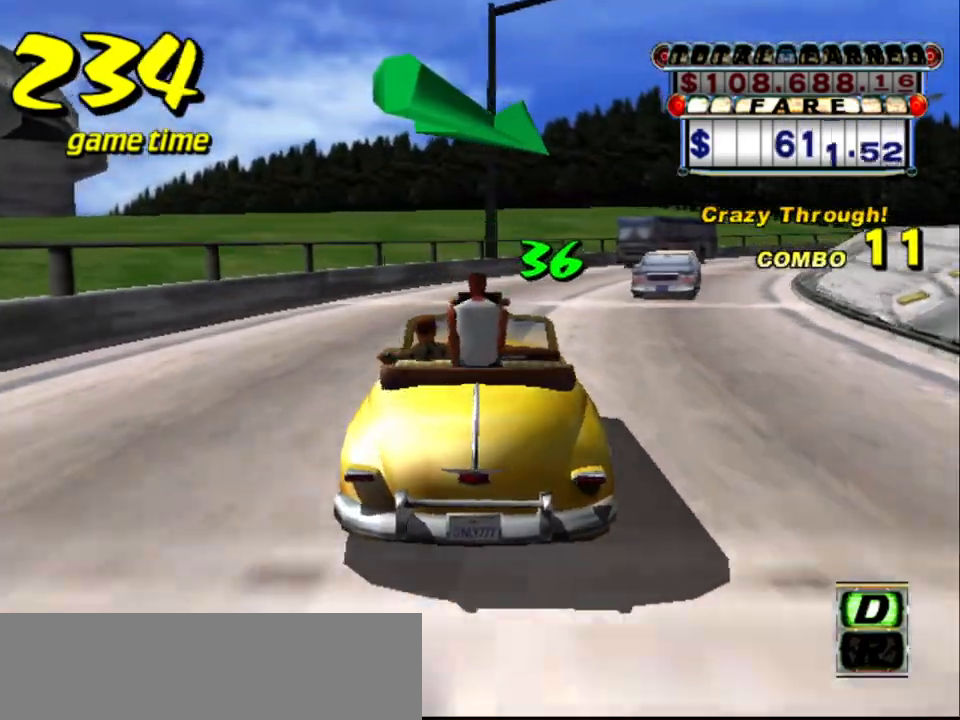
{"keys": ["up"], "events": [[50, "right", "down"], [183, "right", "up"], [283, "up", "down"]]}
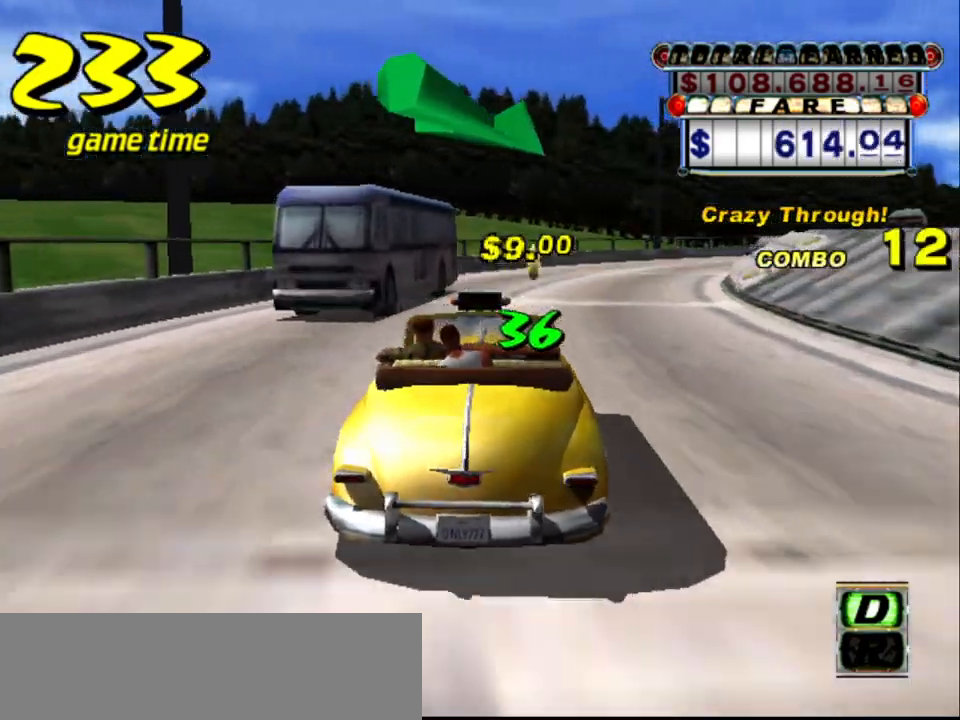
{"keys": [], "events": [[250, "up", "up"], [333, "right", "down"], [483, "right", "up"]]}